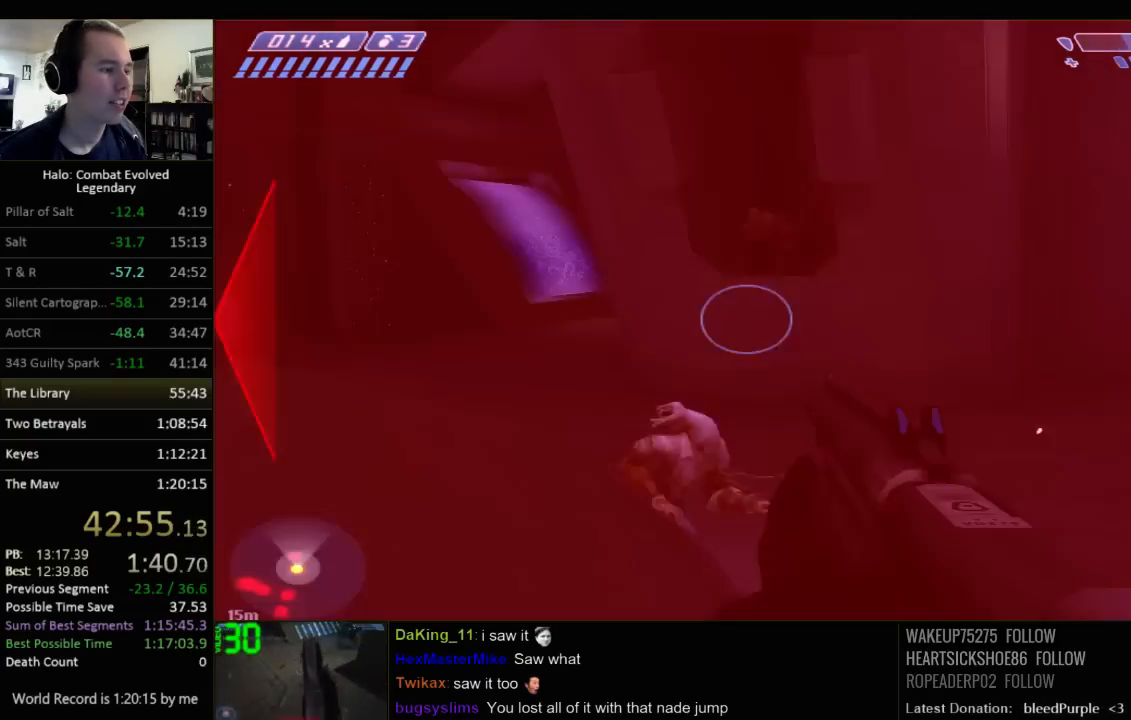
Gameplay with keyboard and mouse; each line is a JSON object with the keys and mouse buttons held at the frame after it. "events" lists presses ("down") and releases ("up") of "1", "2", "3", "4", "5", "a", "alt", "c", "ctrl", "d", "e", "f", "q", "r", "s", "shift", "space", "tab", "v", "w", "x", "z", "mouse_left", "mouse_middle", "mouse_right", "mouse_wheel_up" and "mouse_wheel_down" between this image and that frame as [ms after this image, input, new state], when the widget could be followed in between. "mouse_left", "mouse_middle", "mouse_right", "mouse_wheel_up", "mouse_wheel_down" = the "left", "middle", "right", "wheel_up", "wheel_down" buttons of the "mouse" list. No other keys are recorded. Not read: mouse_move.
{"keys": ["d", "w"], "mouse": [], "events": []}
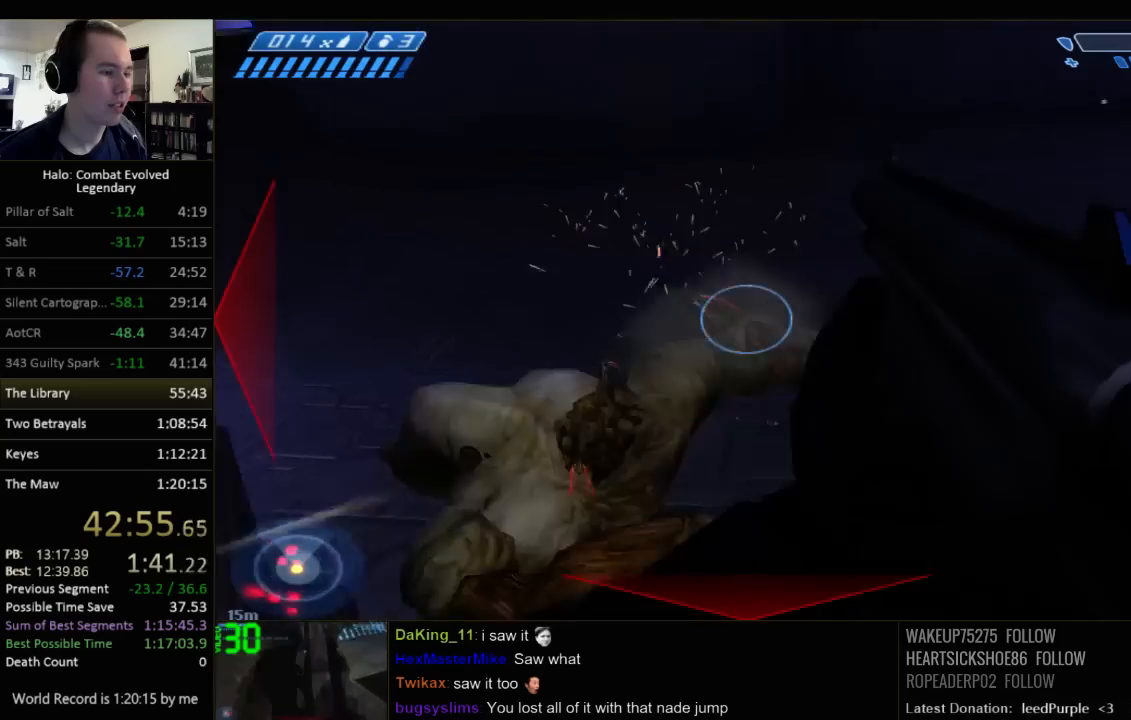
{"keys": ["d", "w"], "mouse": [], "events": []}
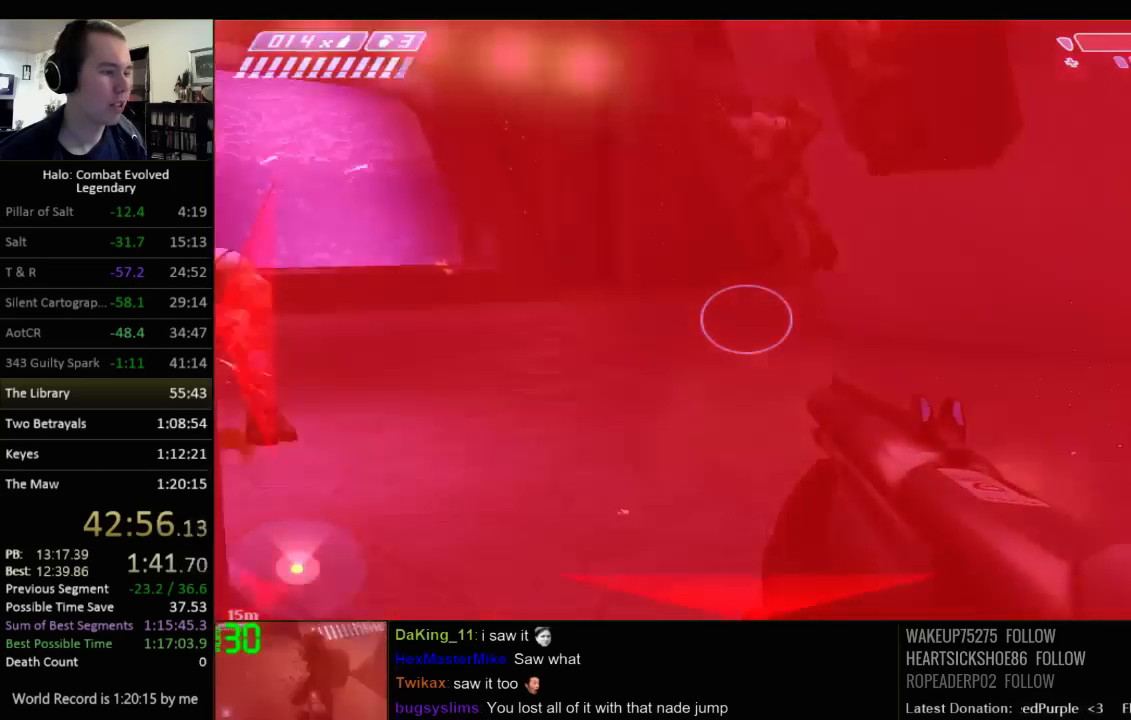
{"keys": ["d", "w"], "mouse": [], "events": [[117, "d", "up"], [384, "d", "down"]]}
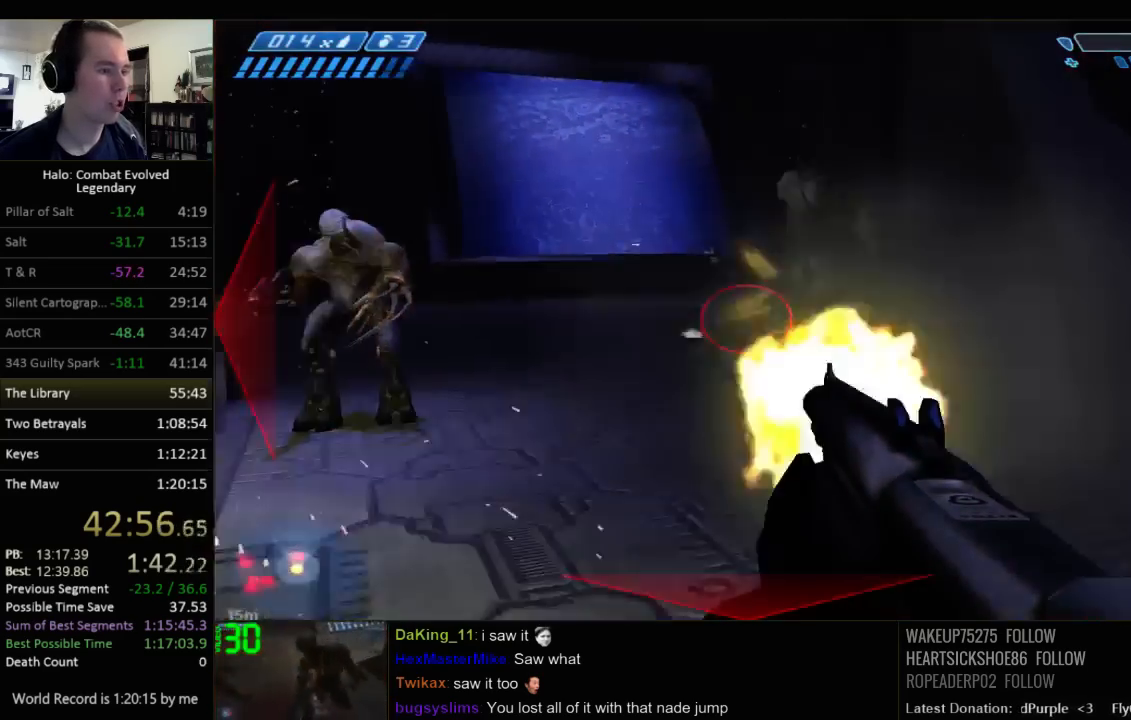
{"keys": ["d", "w"], "mouse": [], "events": []}
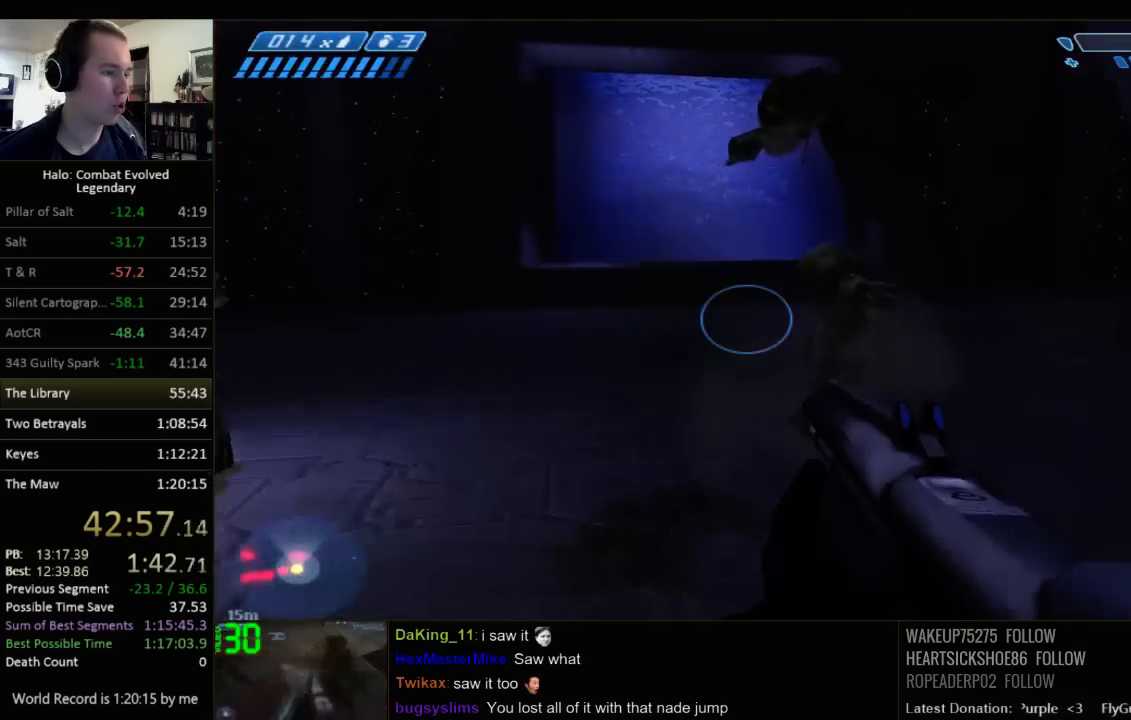
{"keys": ["d", "w"], "mouse": [], "events": [[184, "d", "up"], [500, "d", "down"]]}
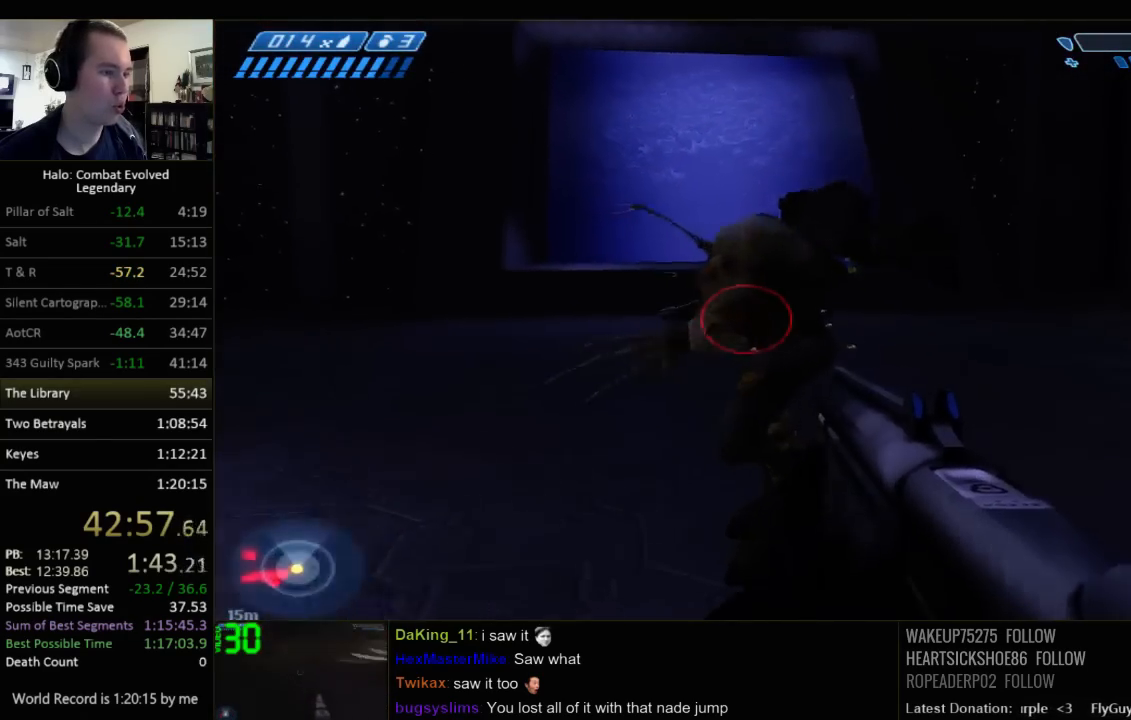
{"keys": ["d"], "mouse": [], "events": [[434, "w", "up"]]}
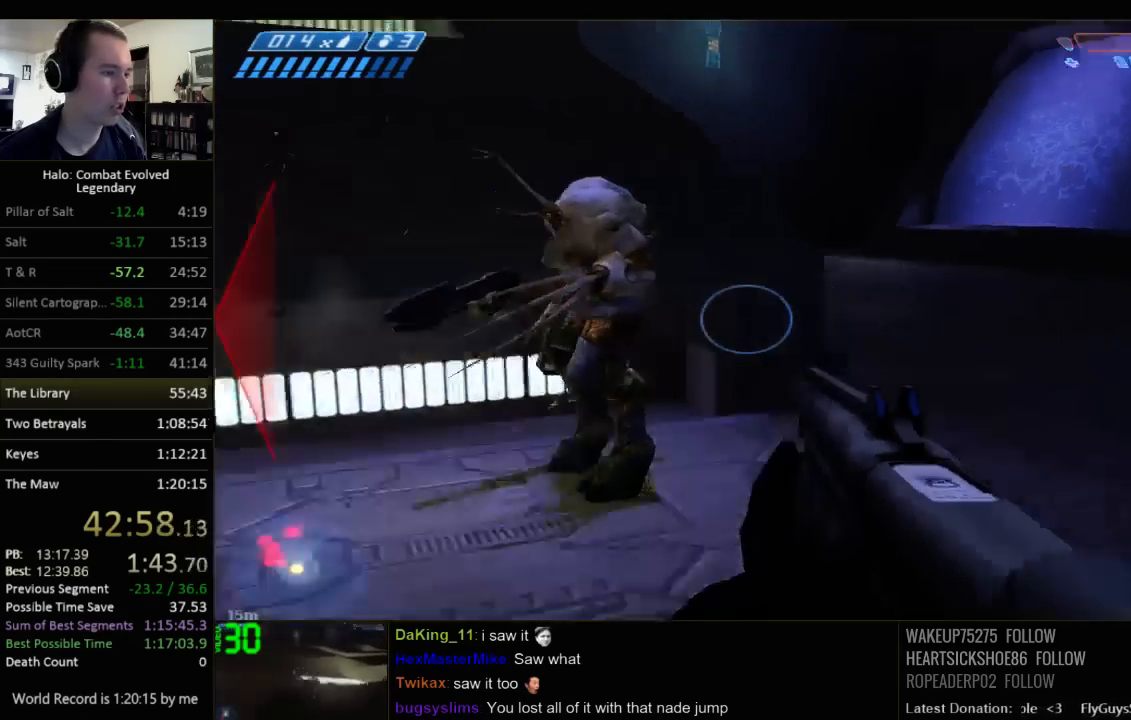
{"keys": ["d", "s"], "mouse": [], "events": [[184, "s", "down"]]}
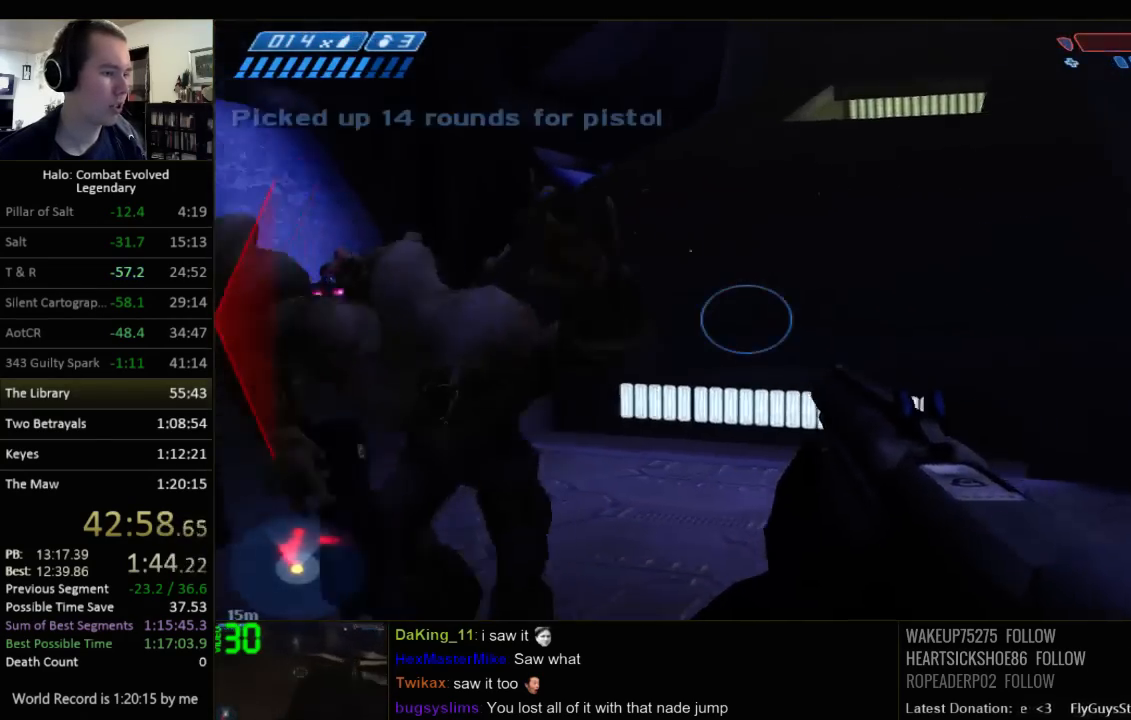
{"keys": ["s"], "mouse": [], "events": [[234, "d", "up"]]}
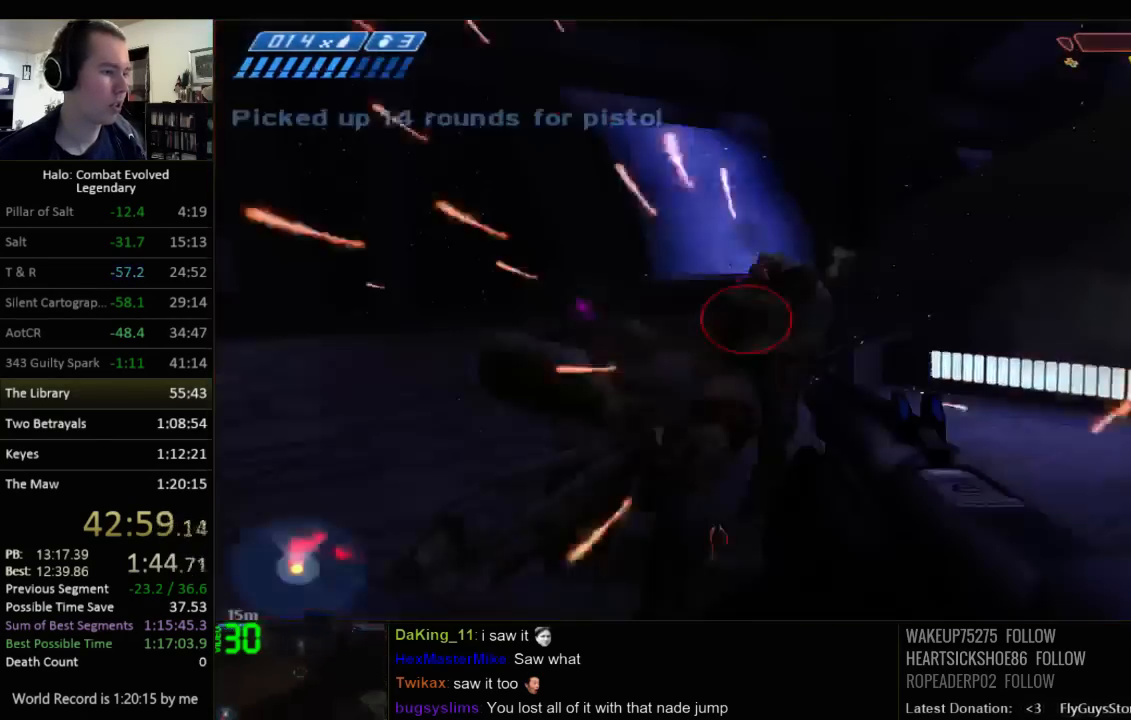
{"keys": ["a", "s"], "mouse": [], "events": [[100, "d", "down"], [217, "d", "up"], [417, "a", "down"]]}
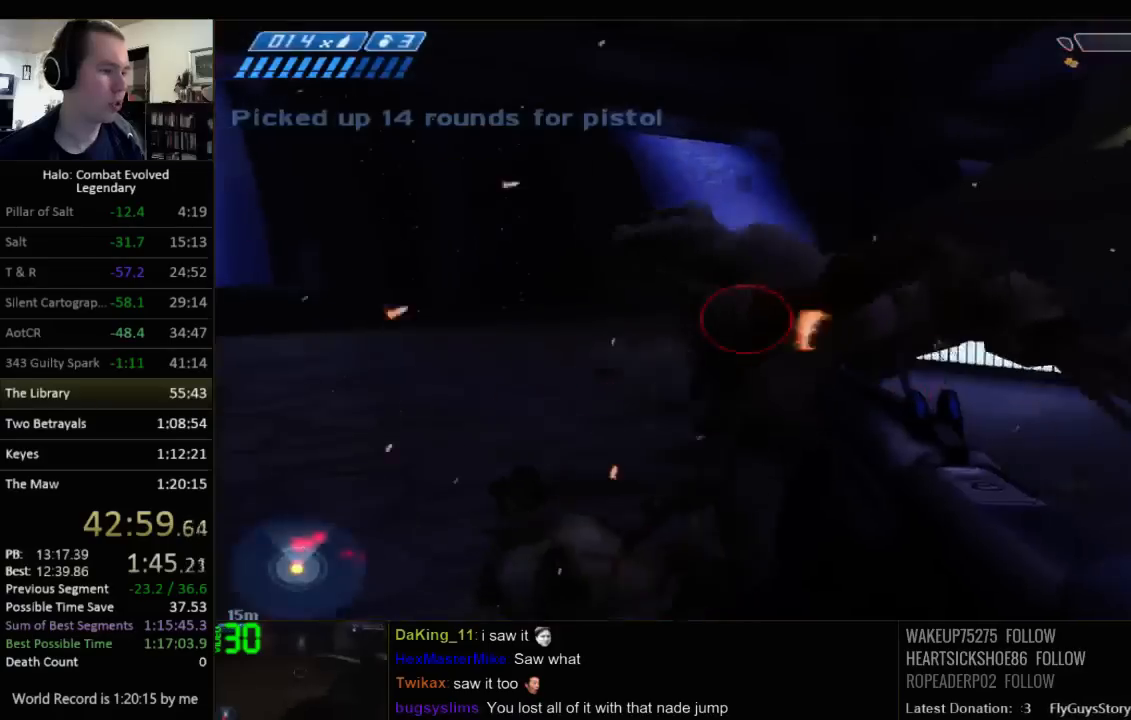
{"keys": ["a", "s"], "mouse": [], "events": [[84, "a", "up"], [367, "a", "down"]]}
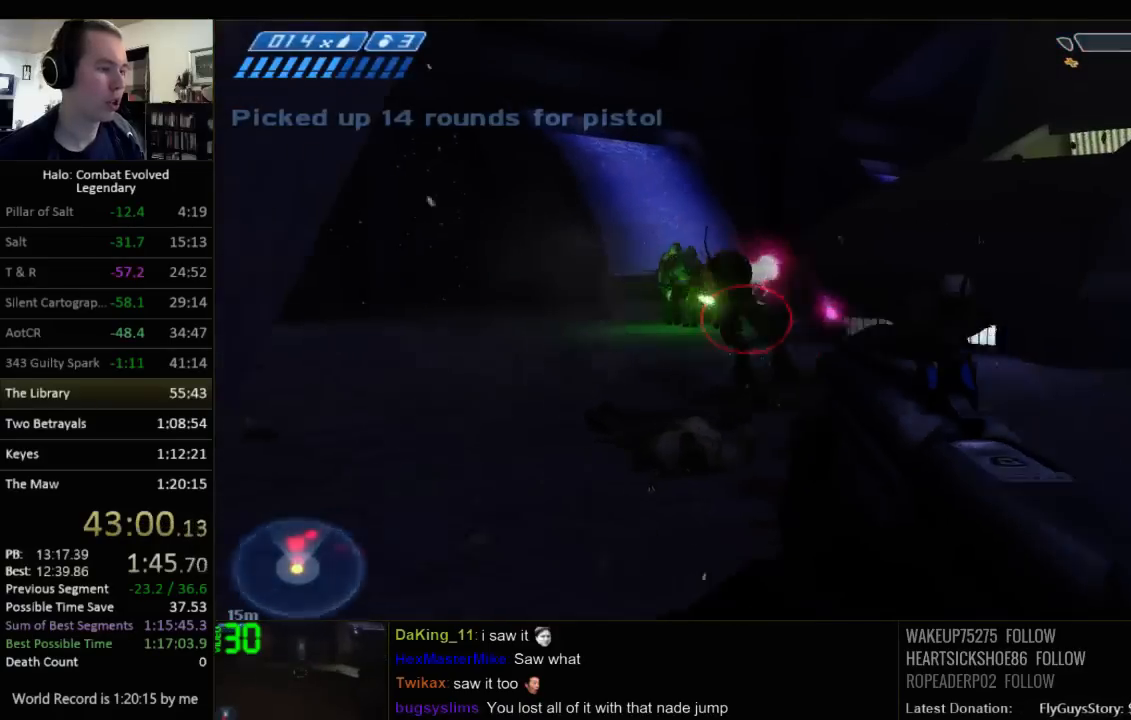
{"keys": ["a", "s"], "mouse": [], "events": []}
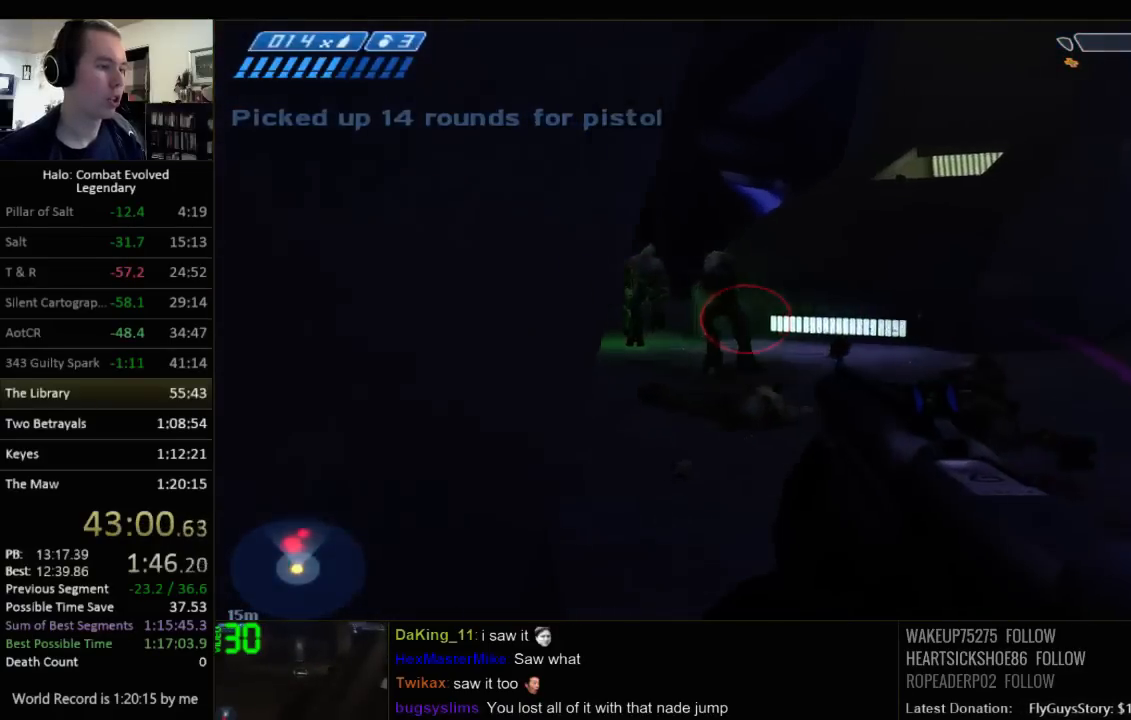
{"keys": ["w"], "mouse": [], "events": [[217, "s", "up"], [334, "w", "down"], [467, "a", "up"]]}
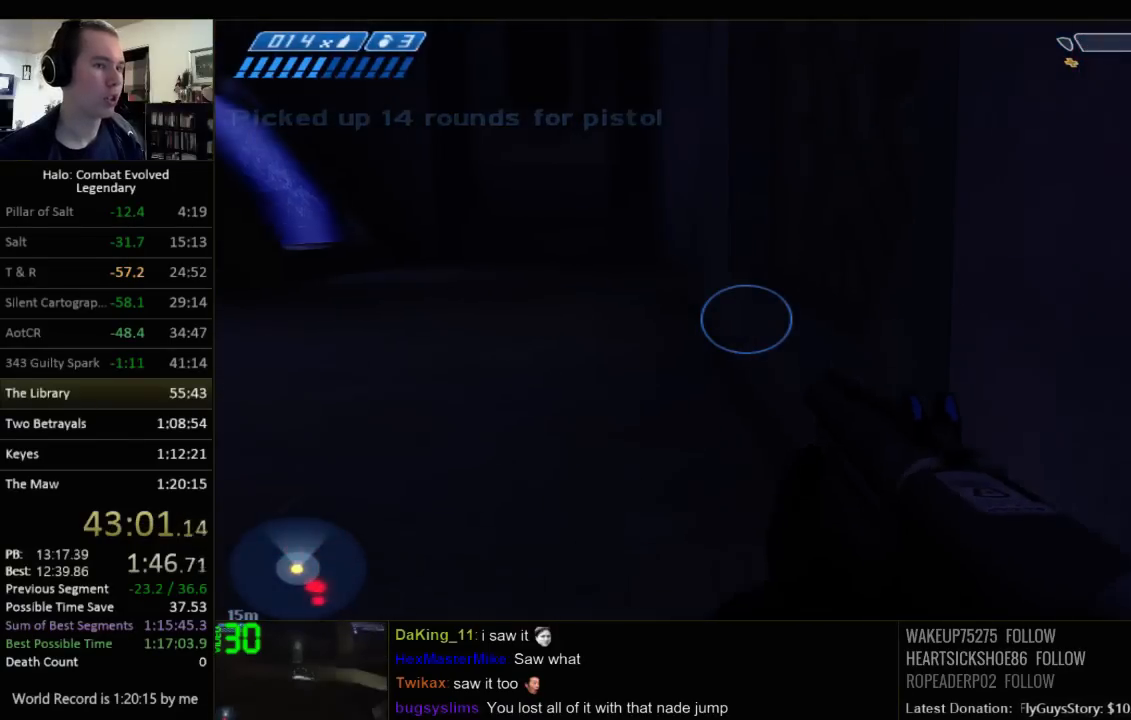
{"keys": ["w"], "mouse": [], "events": [[234, "r", "down"], [350, "r", "up"]]}
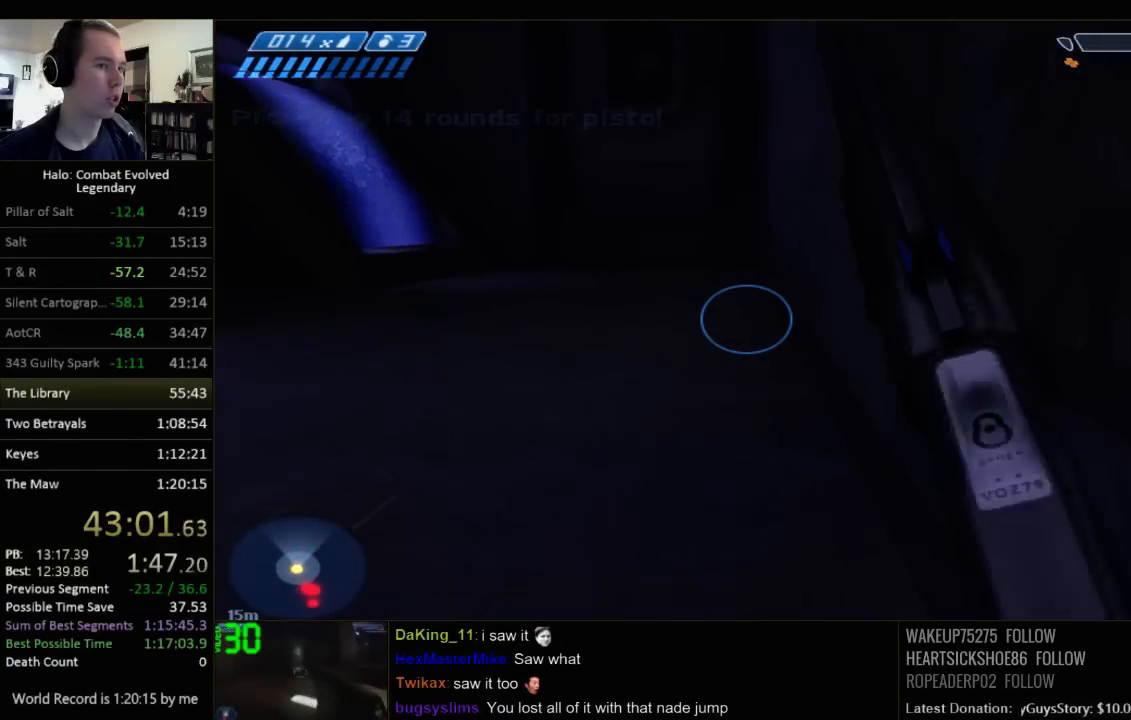
{"keys": ["w"], "mouse": [], "events": []}
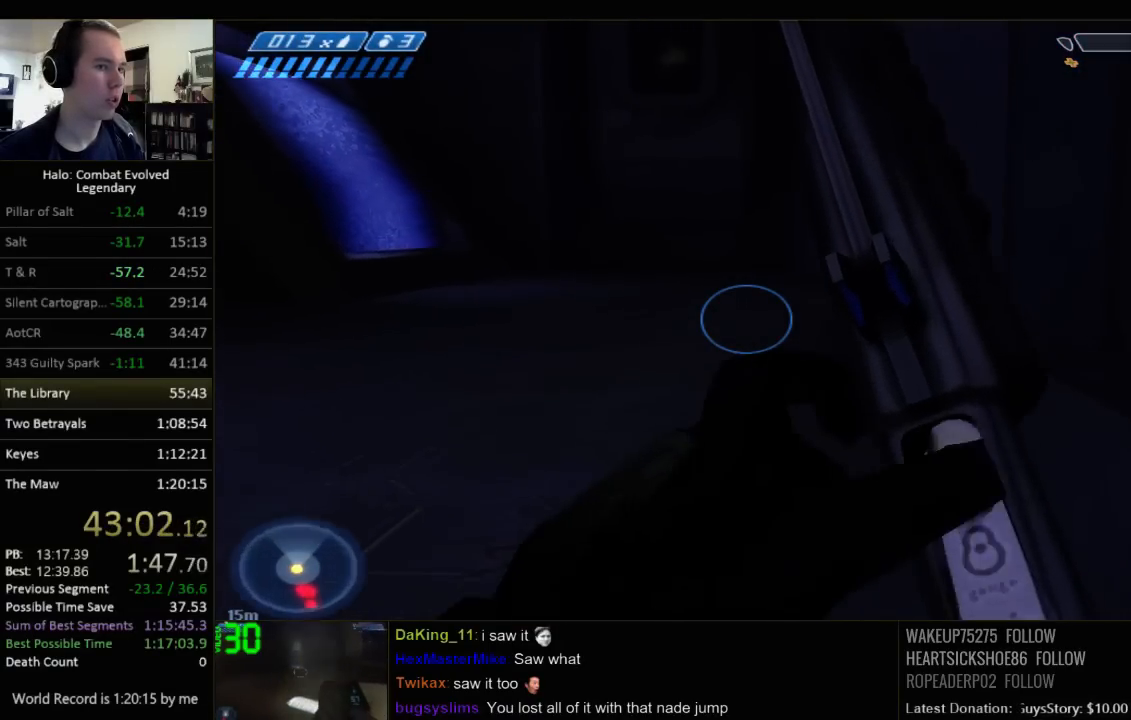
{"keys": ["w"], "mouse": [], "events": []}
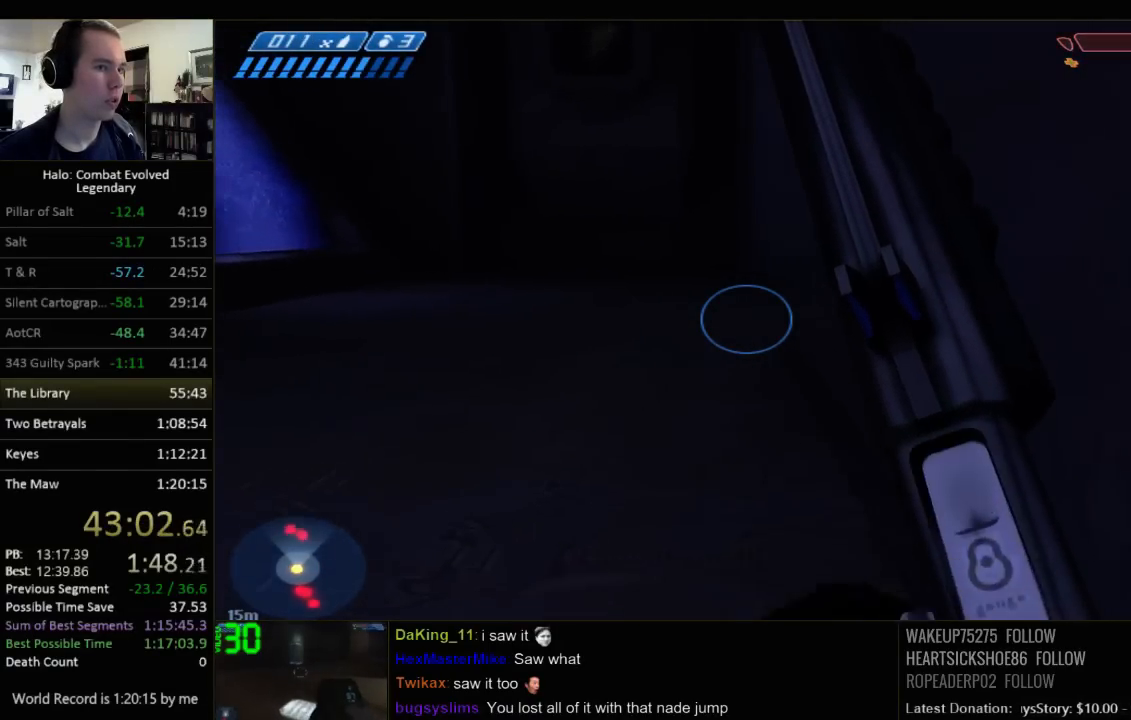
{"keys": ["w"], "mouse": [], "events": []}
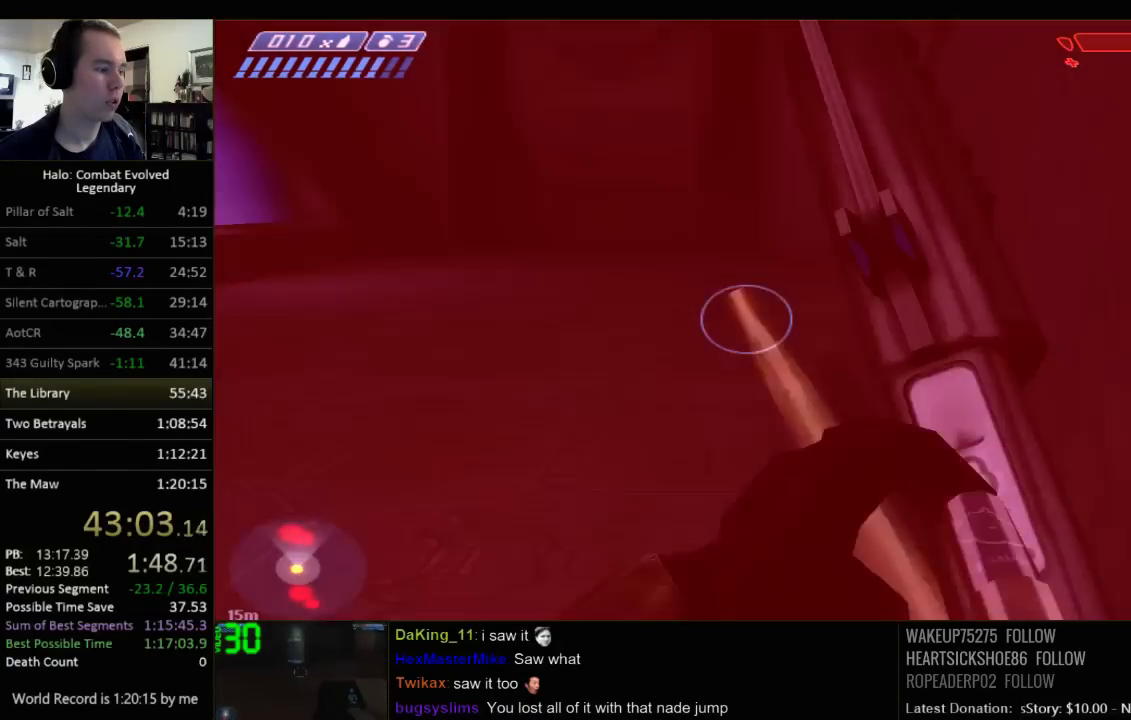
{"keys": ["s"], "mouse": [], "events": [[317, "a", "down"], [367, "w", "up"], [434, "s", "down"], [500, "a", "up"]]}
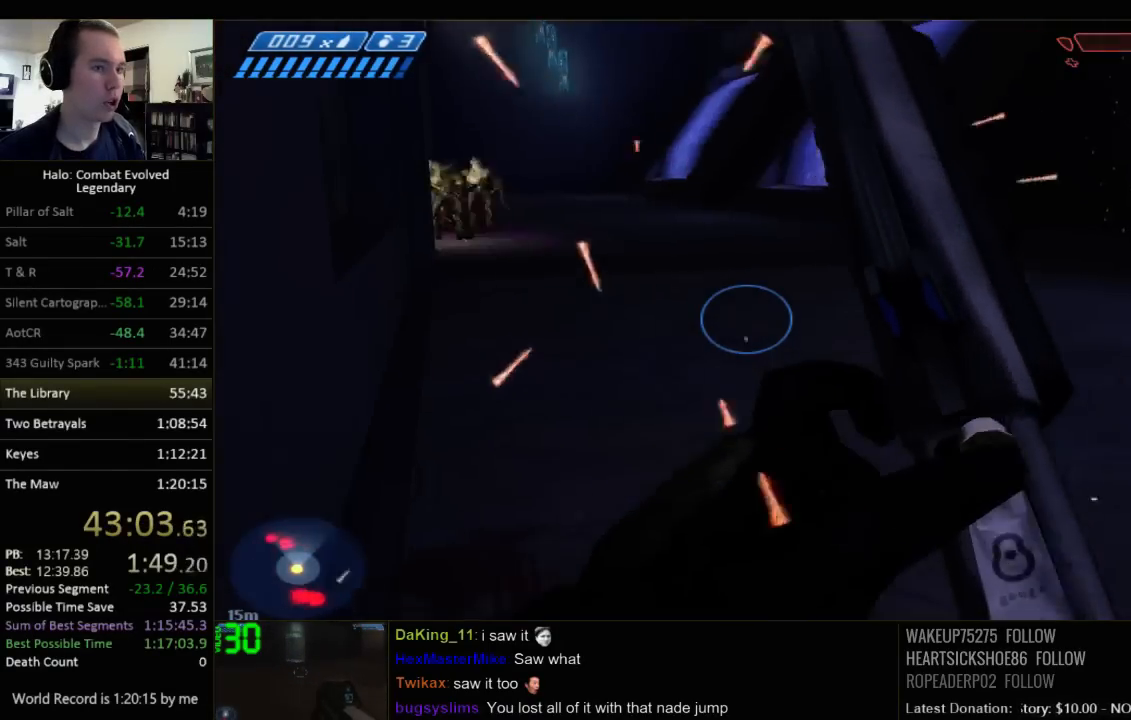
{"keys": ["s"], "mouse": [], "events": [[100, "d", "down"], [300, "d", "up"]]}
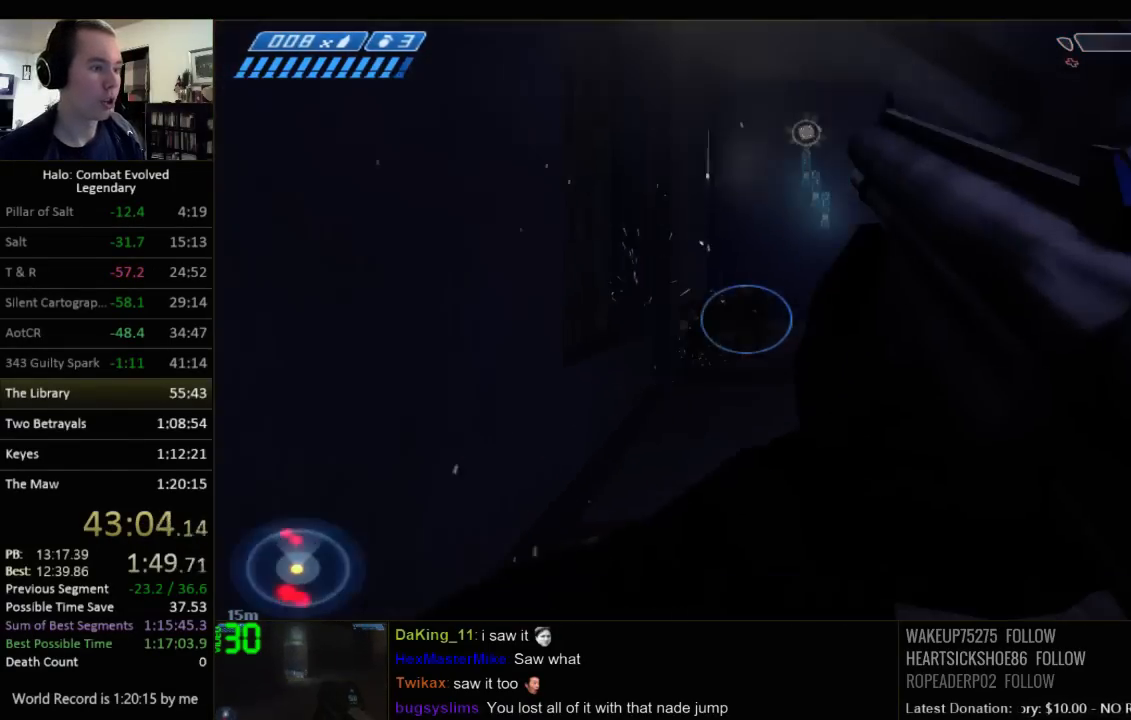
{"keys": ["w"], "mouse": [], "events": [[117, "a", "down"], [217, "s", "up"], [284, "w", "down"], [384, "a", "up"]]}
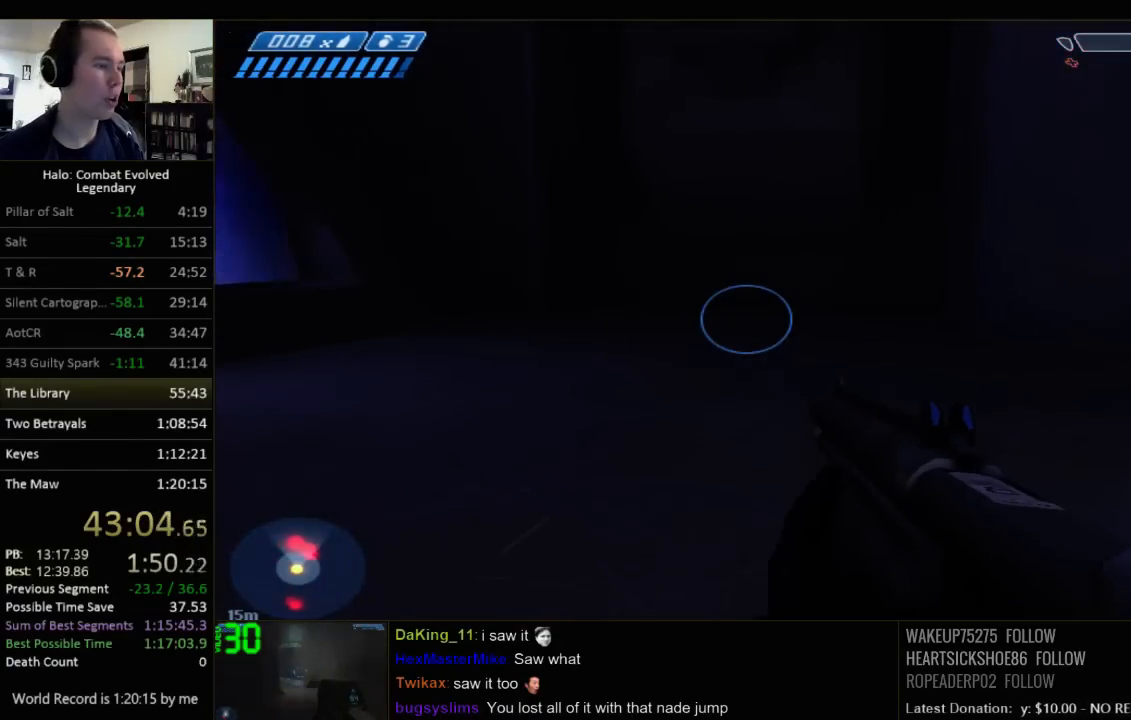
{"keys": ["w"], "mouse": [], "events": []}
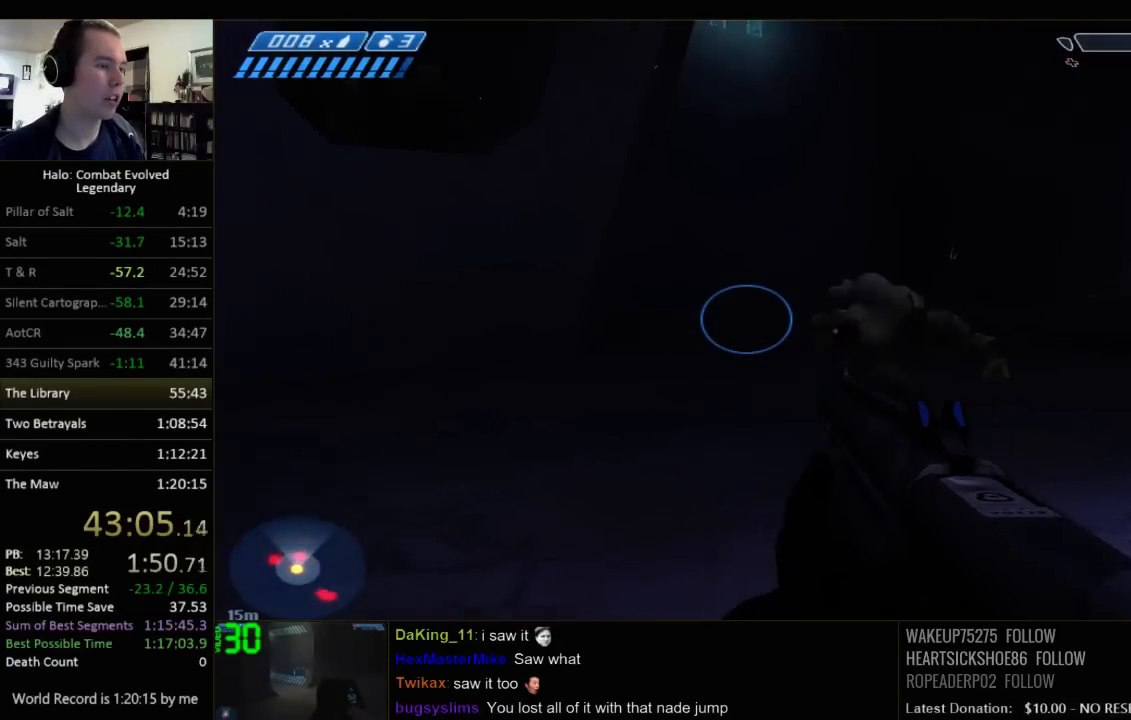
{"keys": ["w"], "mouse": [], "events": [[317, "d", "down"], [400, "d", "up"]]}
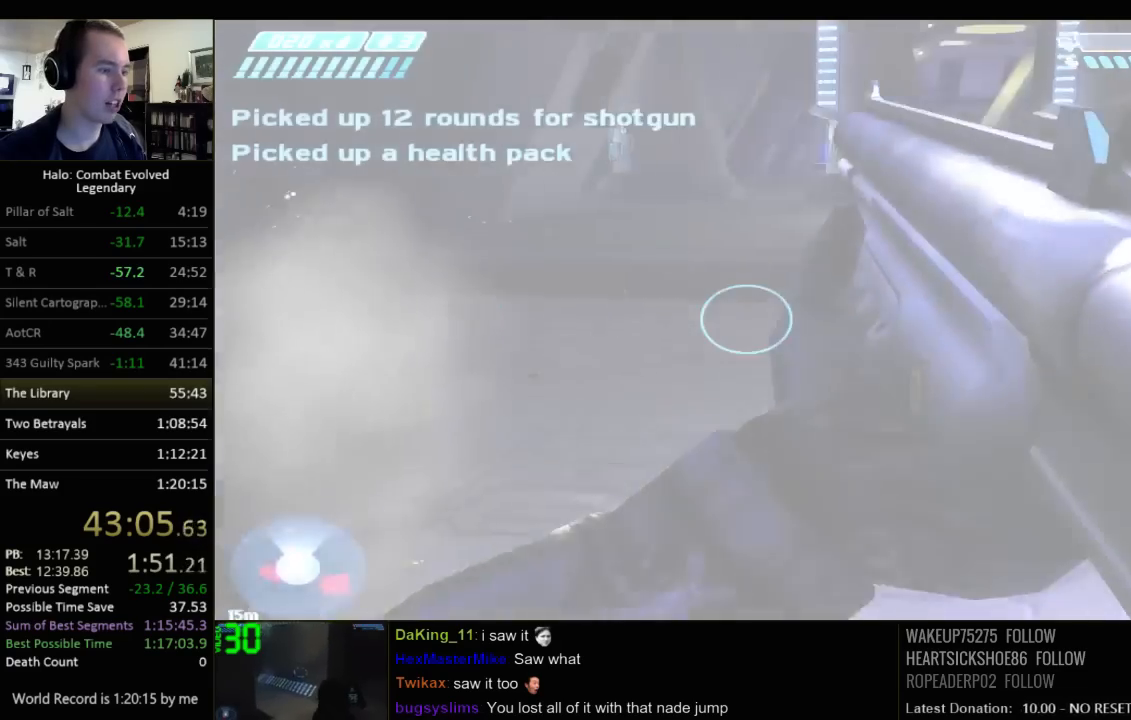
{"keys": ["w"], "mouse": [], "events": []}
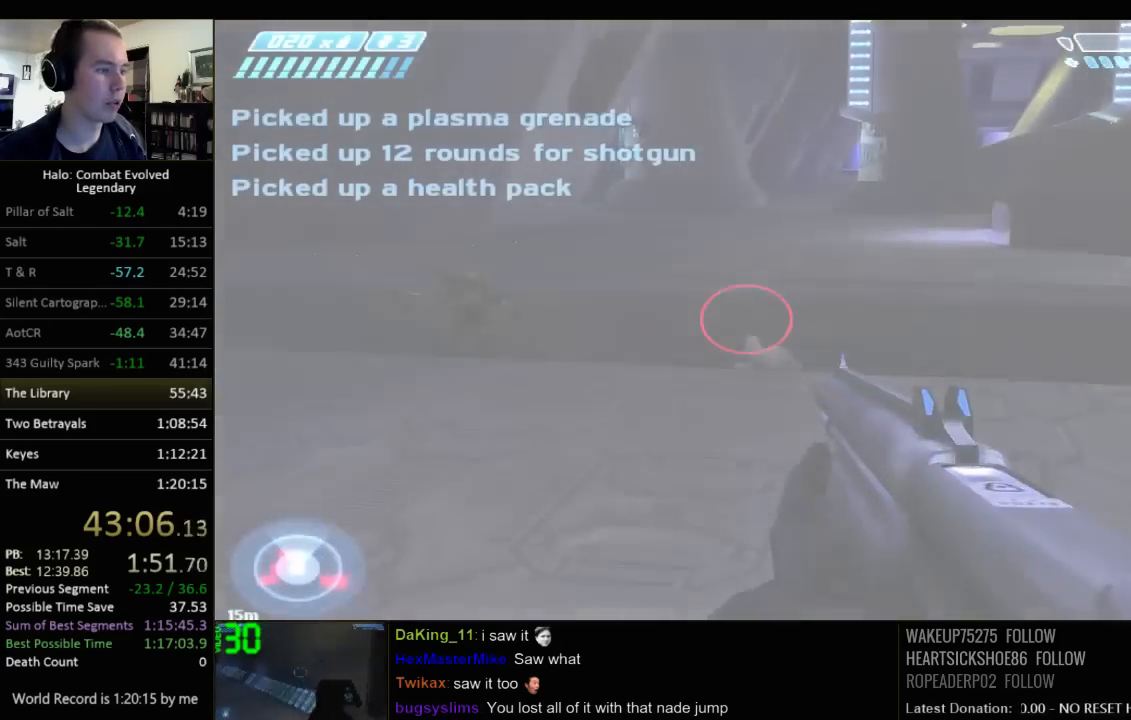
{"keys": ["w"], "mouse": [], "events": []}
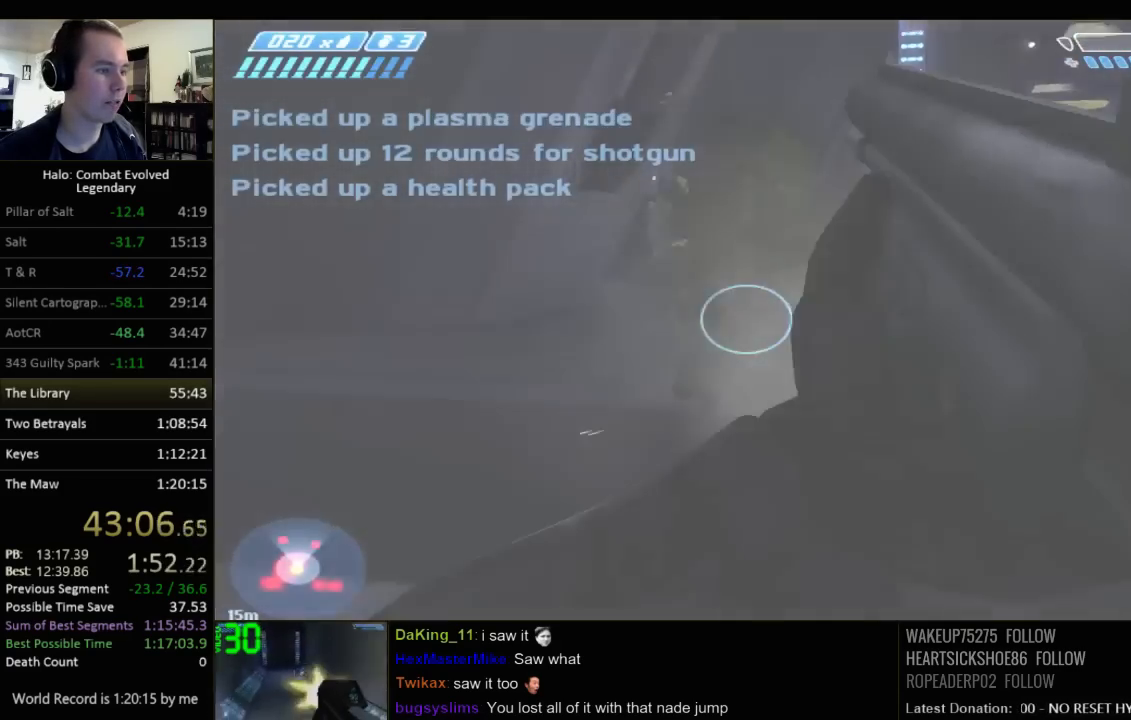
{"keys": ["w"], "mouse": [], "events": []}
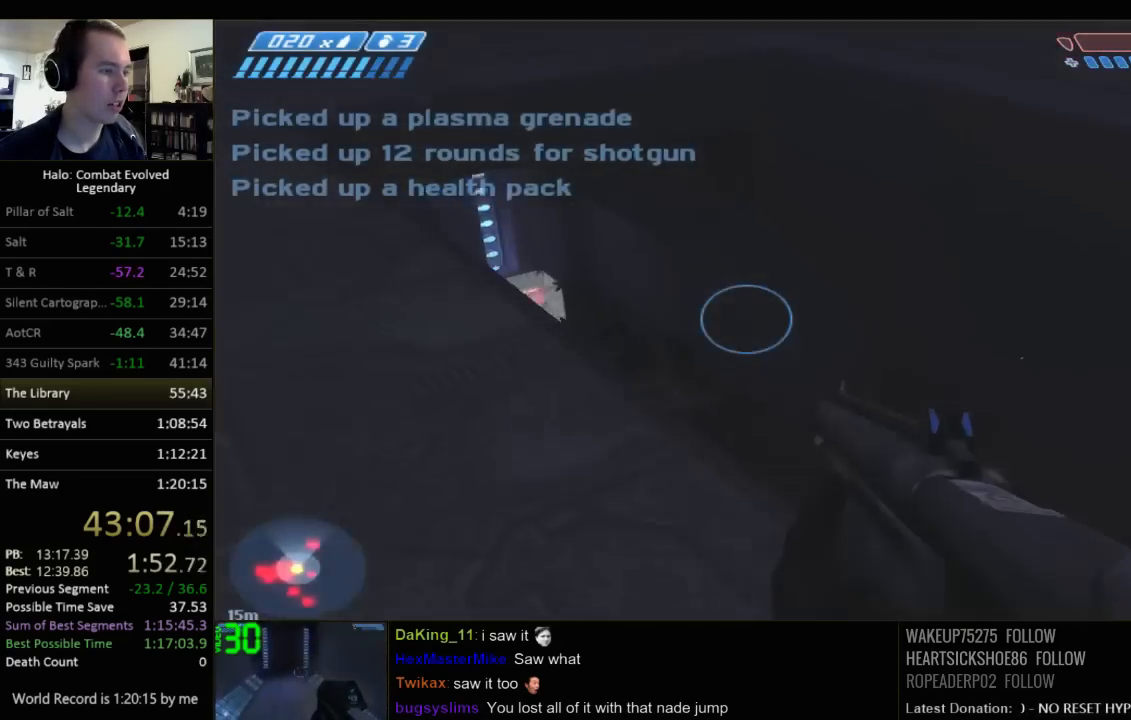
{"keys": ["w"], "mouse": [], "events": [[284, "c", "down"], [417, "c", "up"]]}
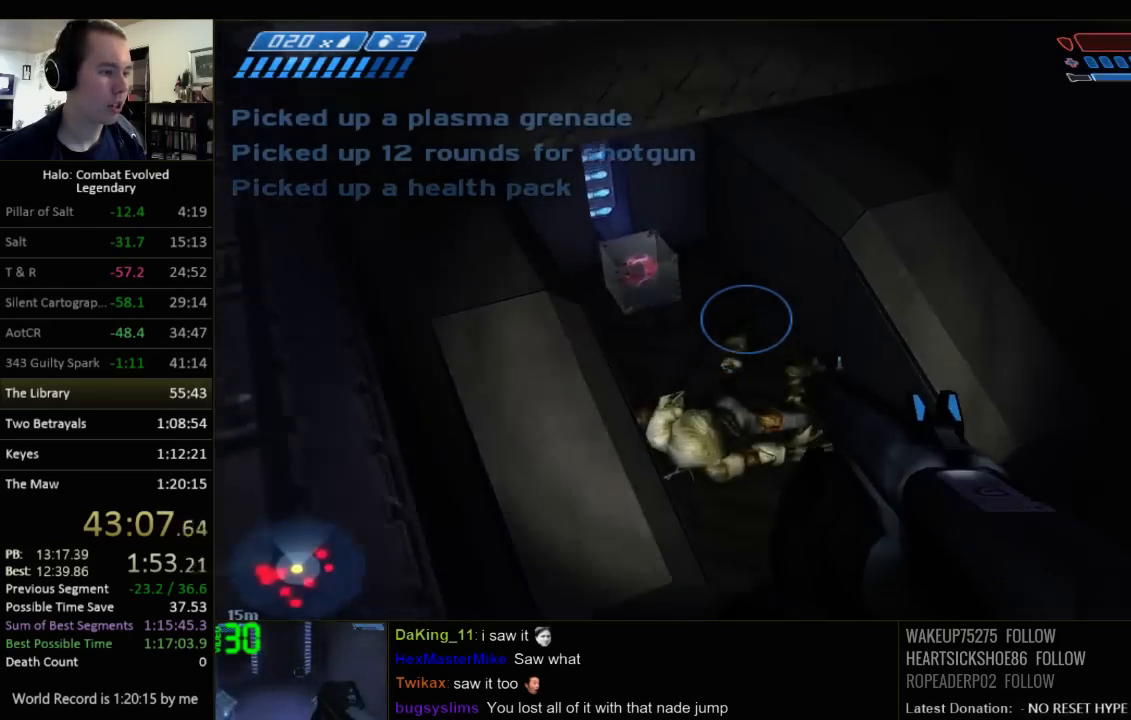
{"keys": ["a"], "mouse": [], "events": [[367, "a", "down"], [500, "w", "up"]]}
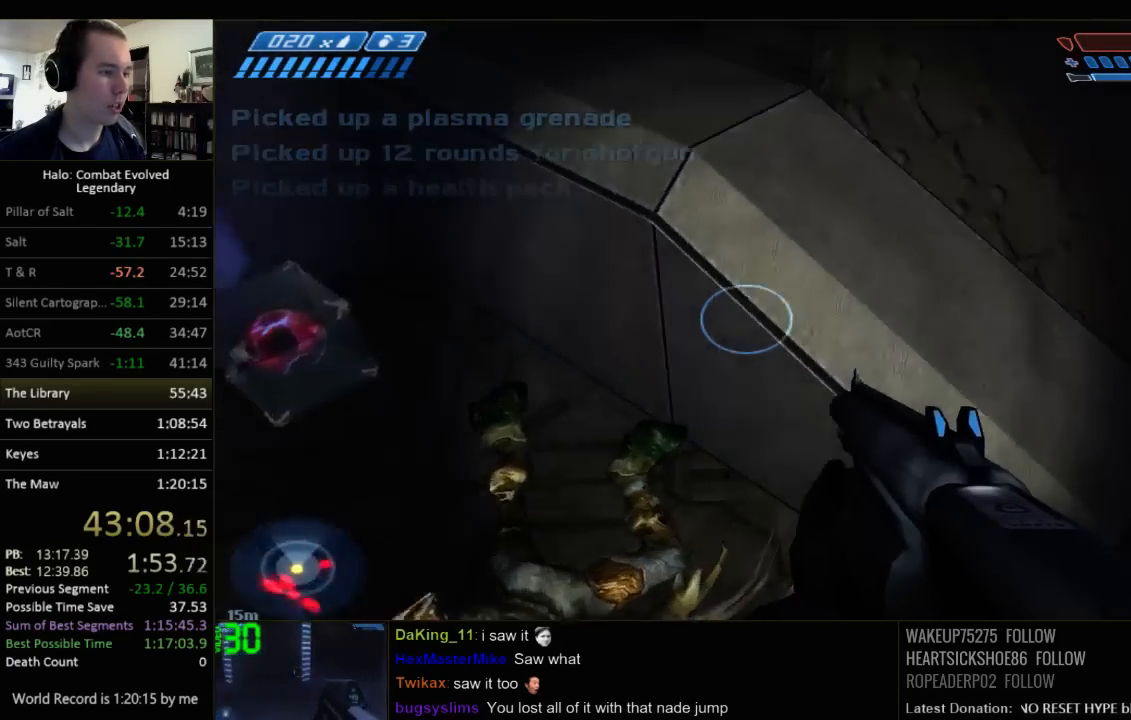
{"keys": ["a", "s"], "mouse": [], "events": [[100, "s", "down"]]}
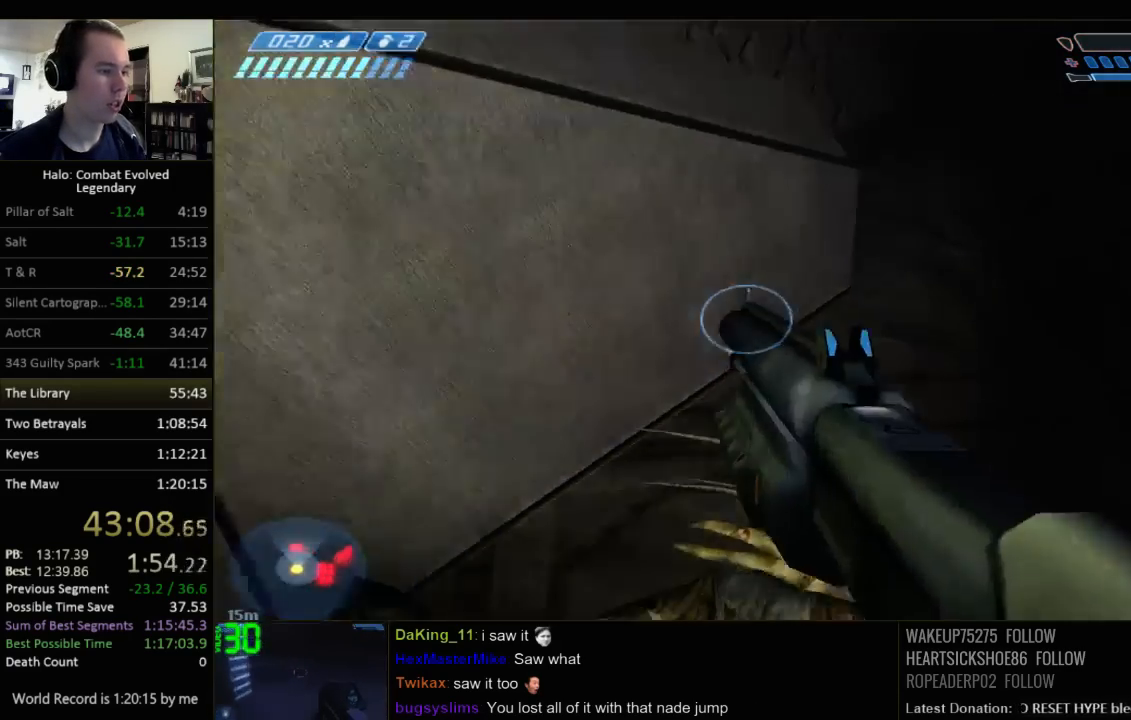
{"keys": ["d", "w"], "mouse": [], "events": [[284, "a", "up"], [284, "s", "up"], [334, "d", "down"], [434, "w", "down"]]}
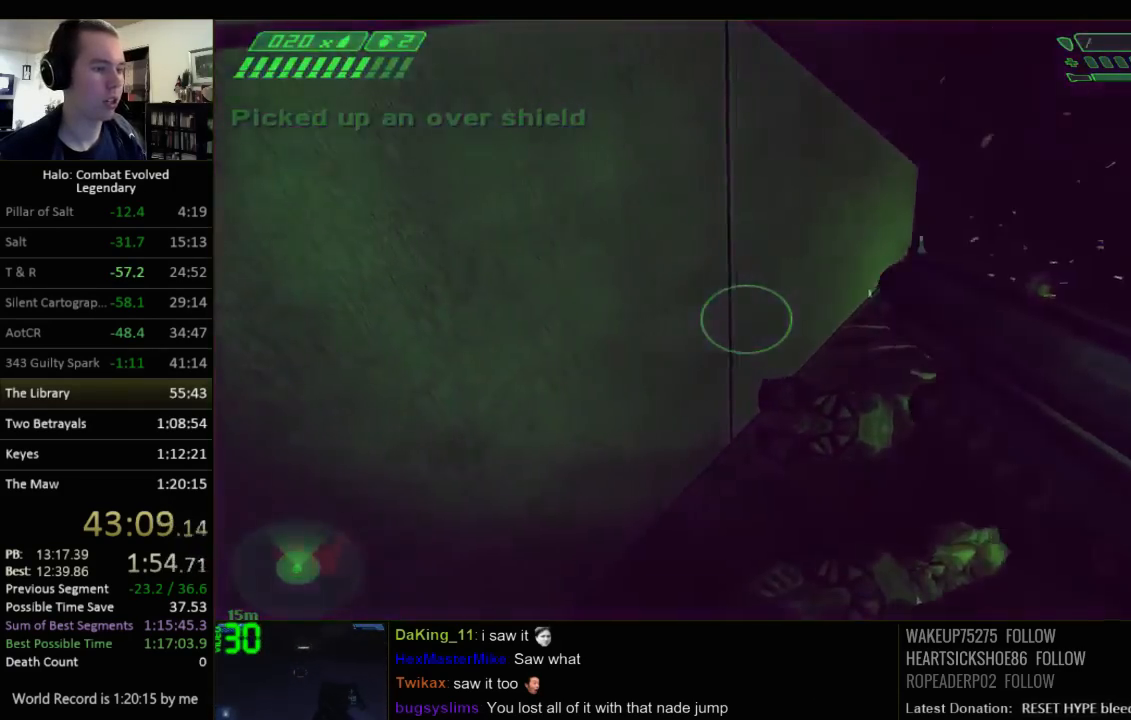
{"keys": ["d", "w"], "mouse": [], "events": []}